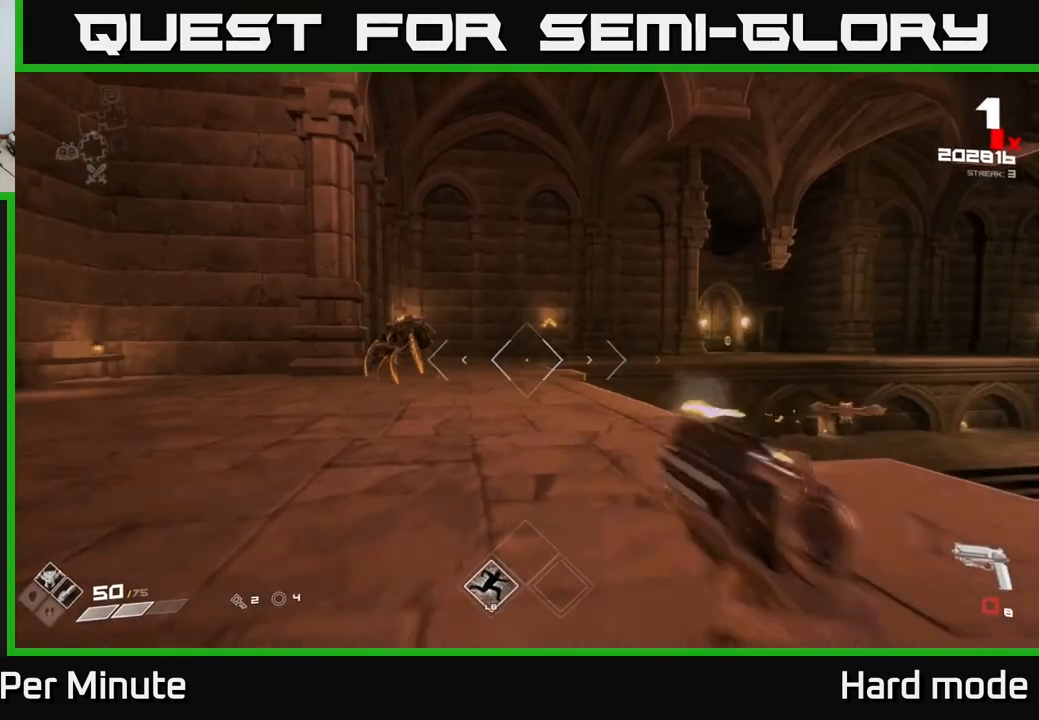
Gameplay with a controller (Xbox layout); each line is a JSON object with the inputs held at the frame after it. "events" lists button and stick changes between this image and that frame as [ms after this image, input, new state], when the widget could be followed in between.
{"buttons": [], "left_stick": "center", "right_stick": "center", "events": [[67, "R2", "up"], [83, "left_stick", "center"], [83, "right_stick", "left"], [250, "left_stick", "right"], [250, "right_stick", "center"], [283, "R1", "down"], [383, "left_stick", "center"], [400, "R1", "up"]]}
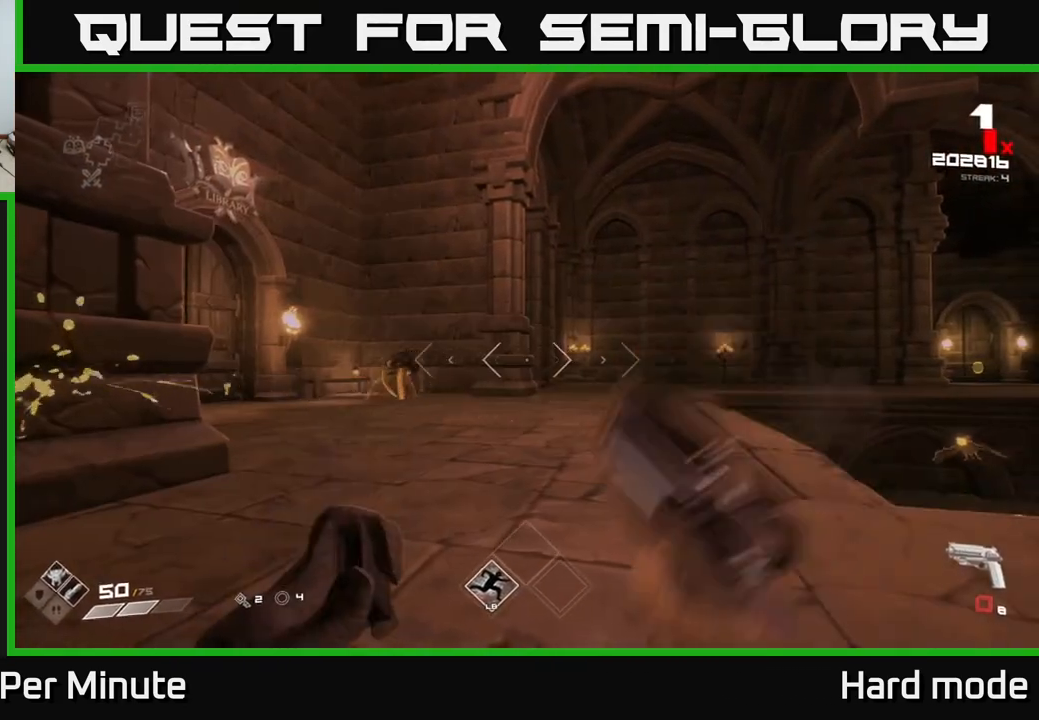
{"buttons": ["R2"], "left_stick": "up-right", "right_stick": "center", "events": [[17, "left_stick", "left"], [50, "right_stick", "left"], [150, "left_stick", "up"], [150, "right_stick", "center"], [267, "left_stick", "center"], [383, "right_stick", "left"], [450, "left_stick", "up-right"], [483, "R2", "down"], [500, "right_stick", "center"]]}
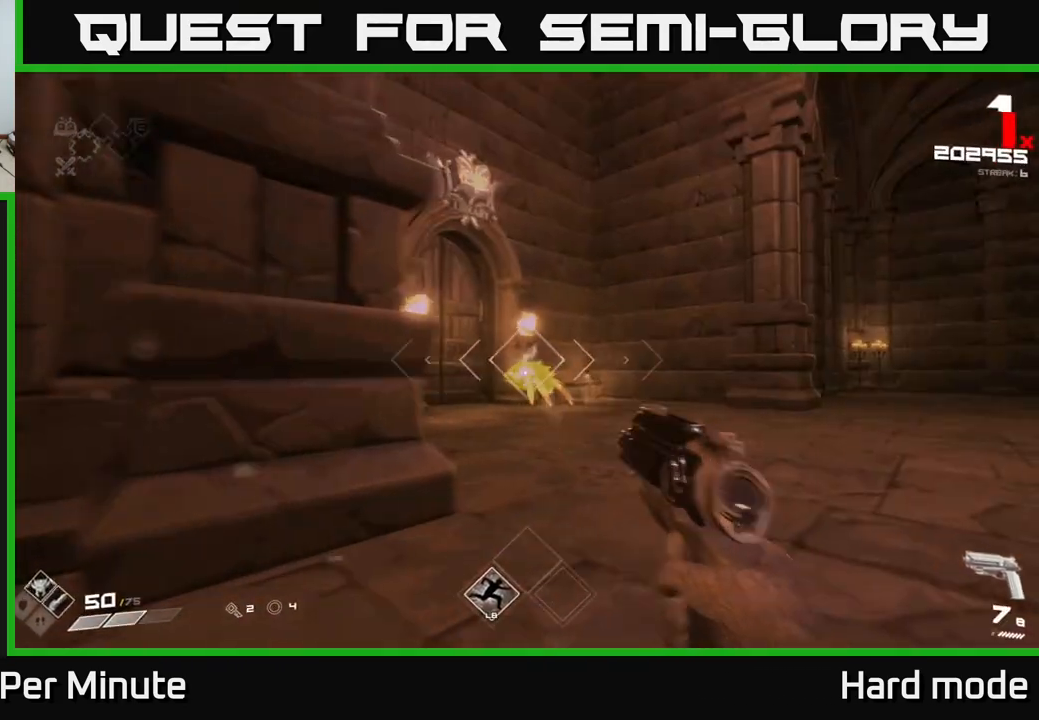
{"buttons": [], "left_stick": "down", "right_stick": "center", "events": [[50, "R2", "up"], [67, "left_stick", "center"], [167, "left_stick", "down"], [300, "R2", "down"], [367, "R2", "up"]]}
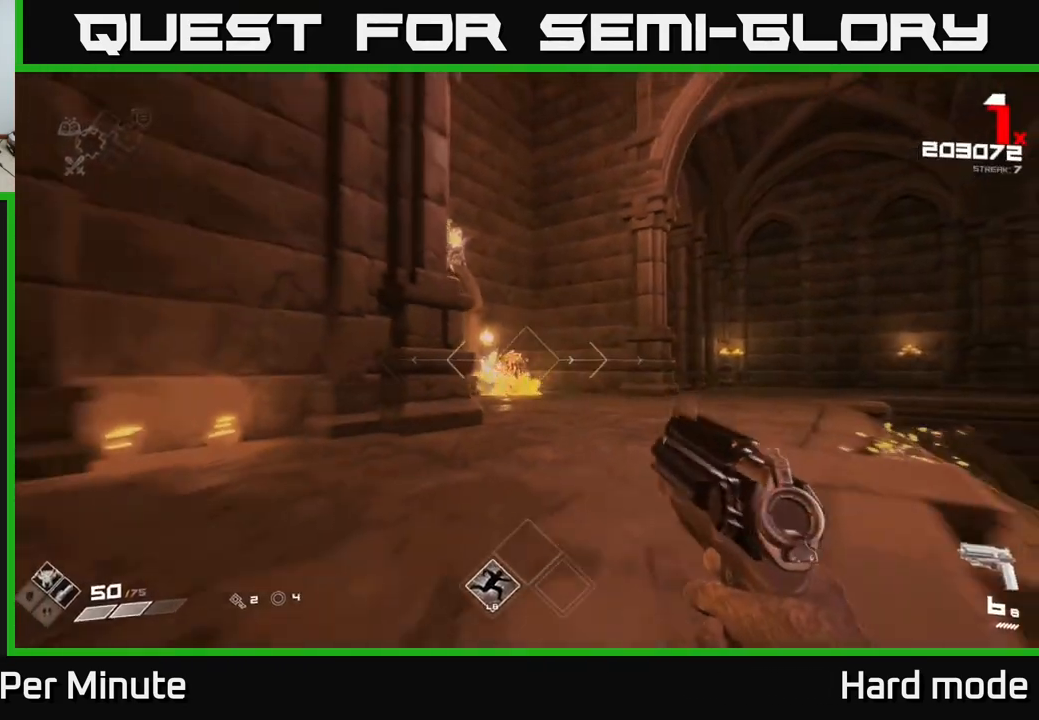
{"buttons": [], "left_stick": "up", "right_stick": "right", "events": [[100, "left_stick", "center"], [183, "R2", "down"], [267, "R2", "up"], [333, "right_stick", "right"], [467, "left_stick", "up"]]}
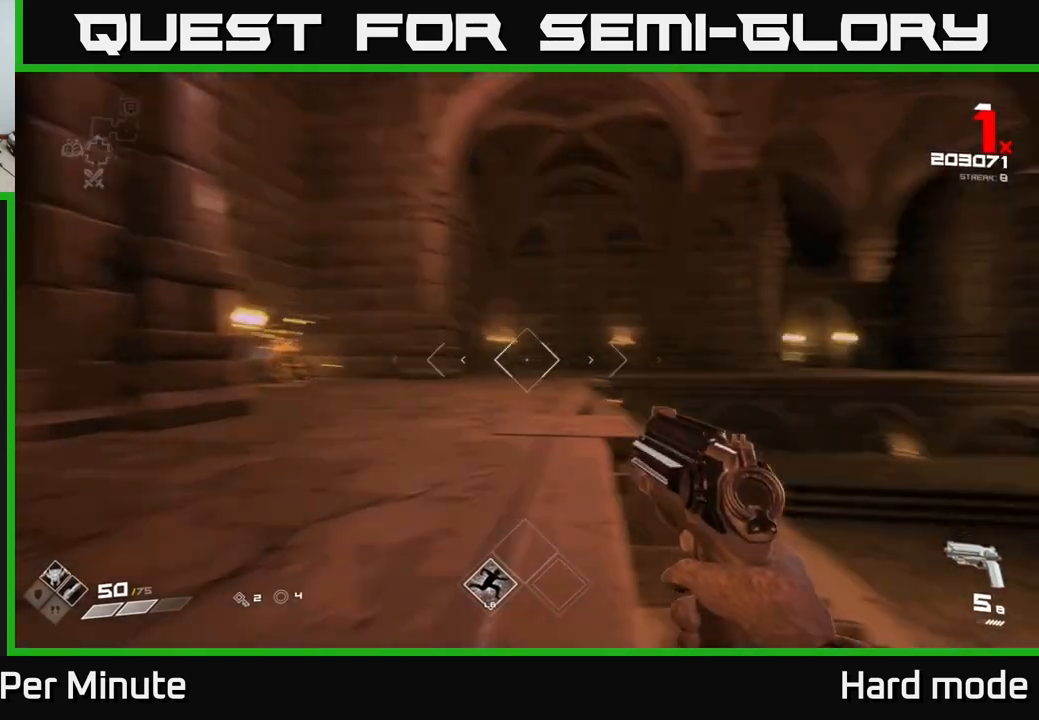
{"buttons": [], "left_stick": "up", "right_stick": "center", "events": [[67, "left_stick", "up-left"], [100, "right_stick", "center"], [233, "left_stick", "center"], [300, "right_stick", "down-right"], [400, "left_stick", "up"], [417, "right_stick", "center"]]}
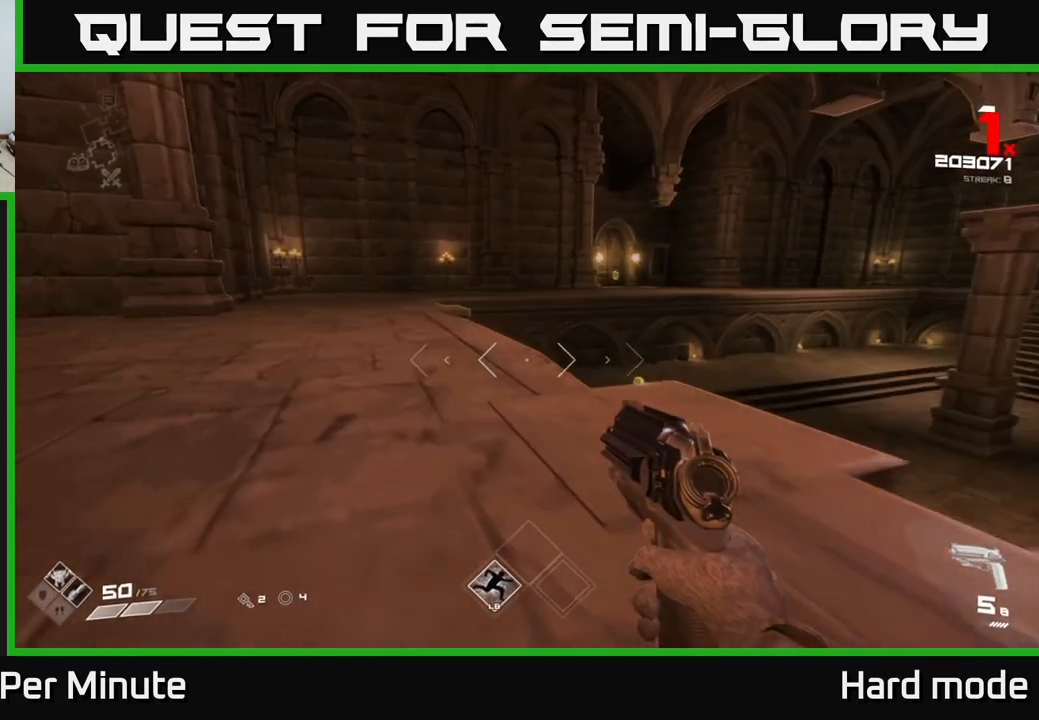
{"buttons": [], "left_stick": "up-right", "right_stick": "left", "events": [[150, "left_stick", "up-right"], [300, "left_stick", "center"], [367, "left_stick", "right"], [500, "left_stick", "up-right"], [500, "right_stick", "left"]]}
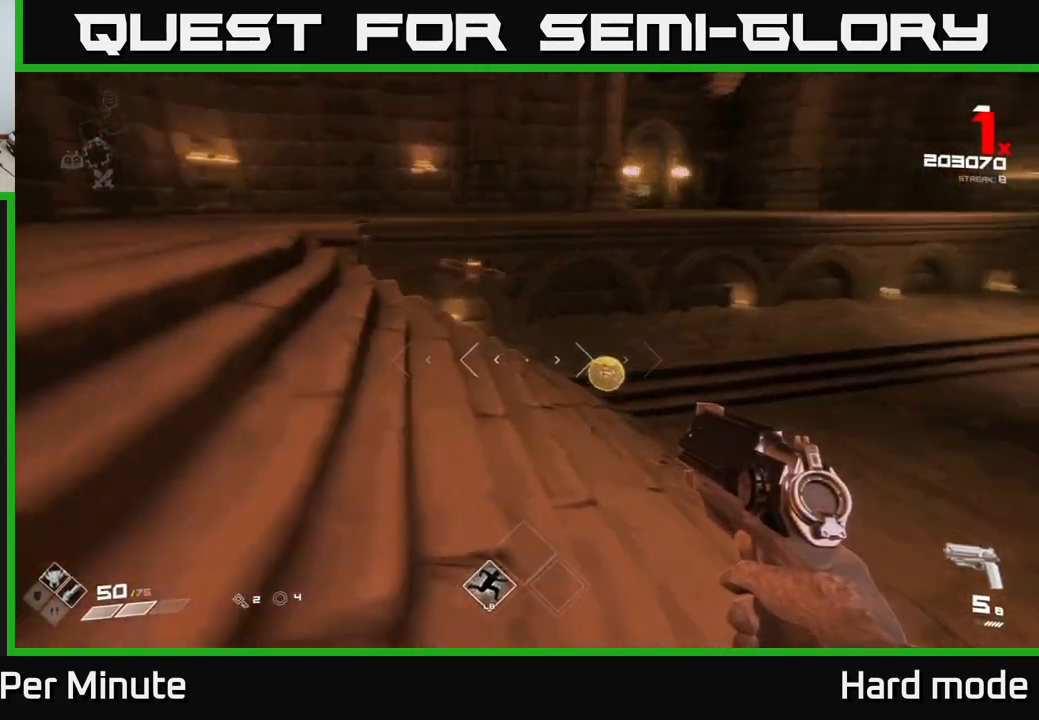
{"buttons": [], "left_stick": "center", "right_stick": "center", "events": [[300, "left_stick", "down-right"], [317, "right_stick", "center"], [500, "left_stick", "center"]]}
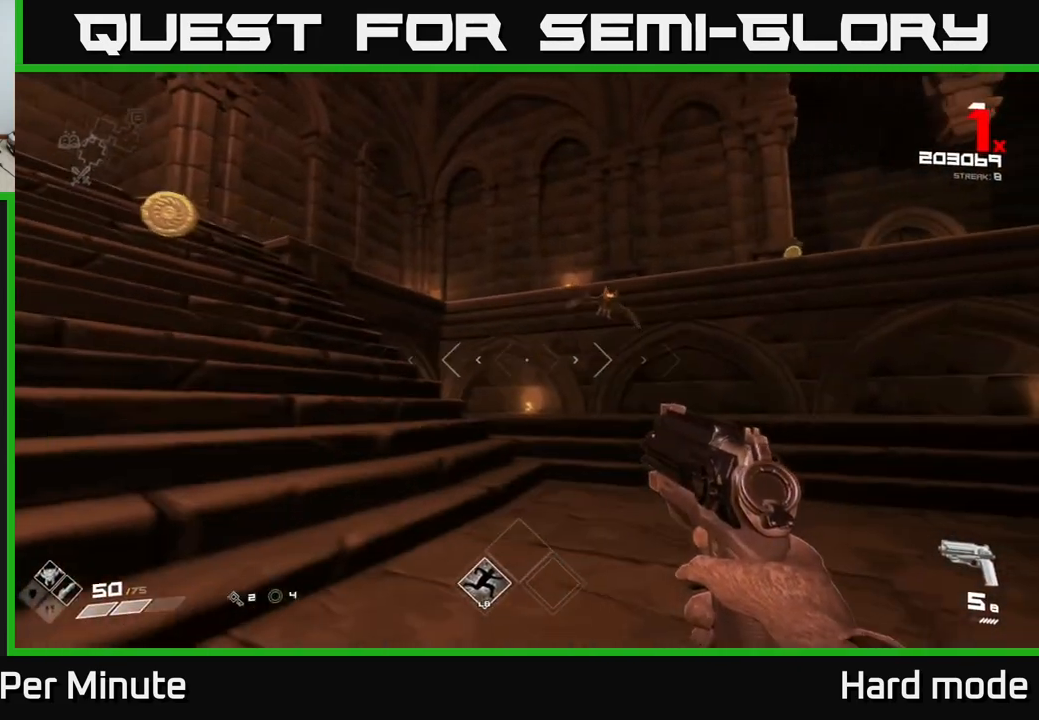
{"buttons": [], "left_stick": "center", "right_stick": "center", "events": [[183, "left_stick", "right"], [183, "right_stick", "right"], [250, "R2", "down"], [300, "right_stick", "center"], [333, "R2", "up"], [350, "left_stick", "center"]]}
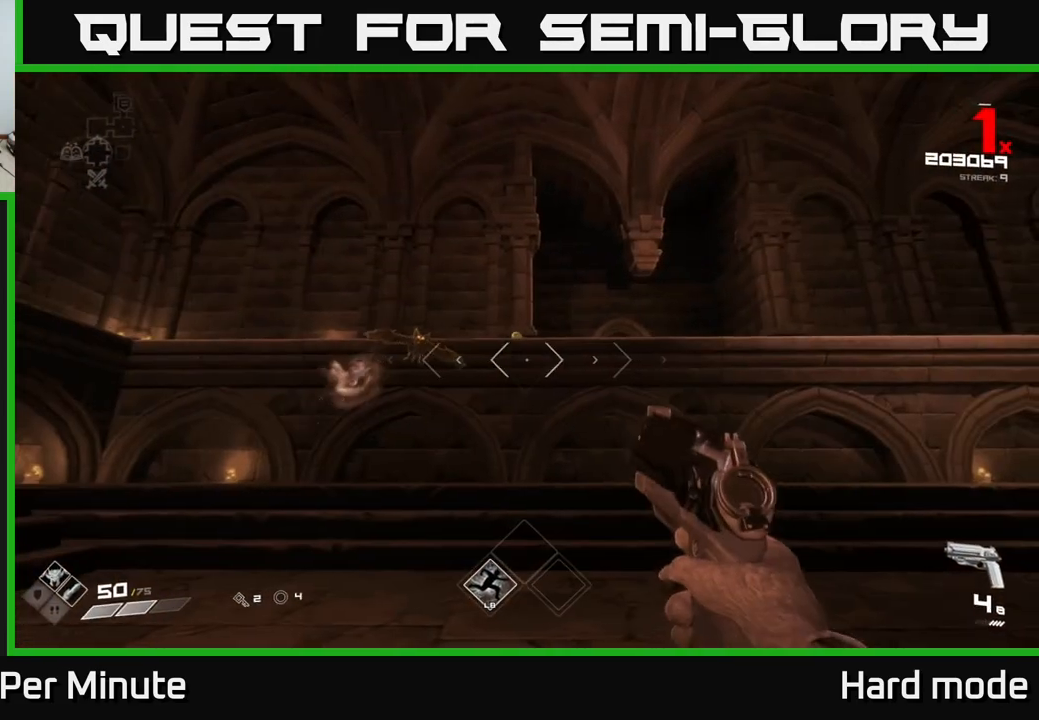
{"buttons": [], "left_stick": "right", "right_stick": "center", "events": [[17, "left_stick", "right"], [33, "right_stick", "left"], [83, "R2", "down"], [217, "R2", "up"], [400, "right_stick", "center"]]}
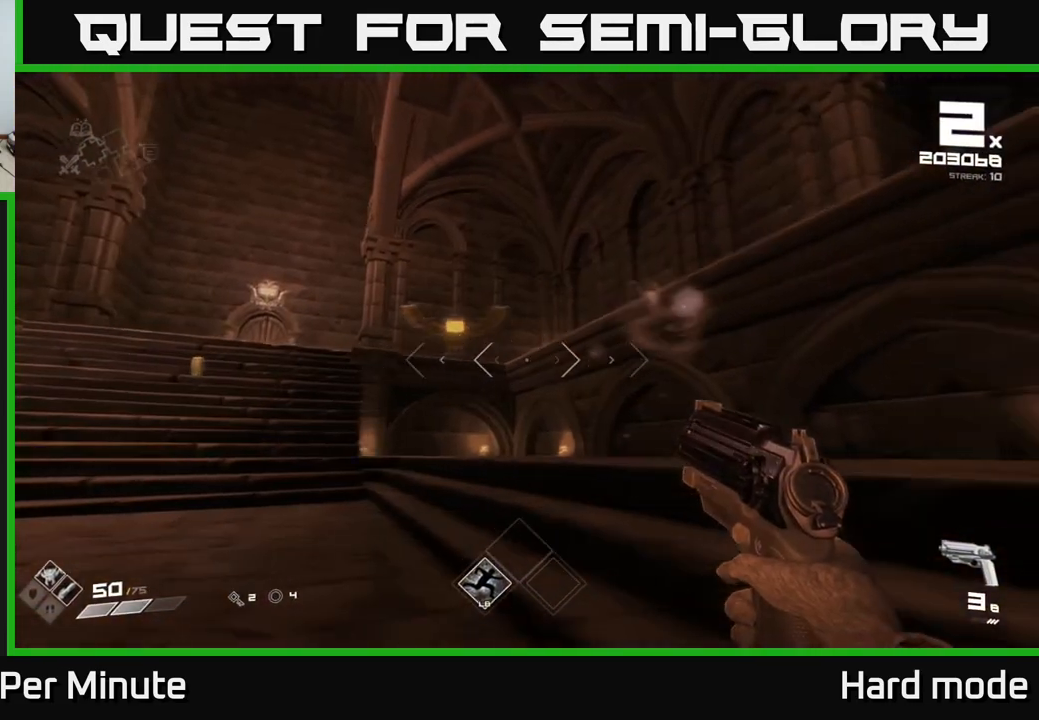
{"buttons": [], "left_stick": "center", "right_stick": "left", "events": [[67, "left_stick", "center"], [133, "right_stick", "left"], [200, "left_stick", "down"], [217, "R2", "down"], [267, "right_stick", "center"], [333, "R2", "up"], [383, "left_stick", "center"], [467, "right_stick", "left"]]}
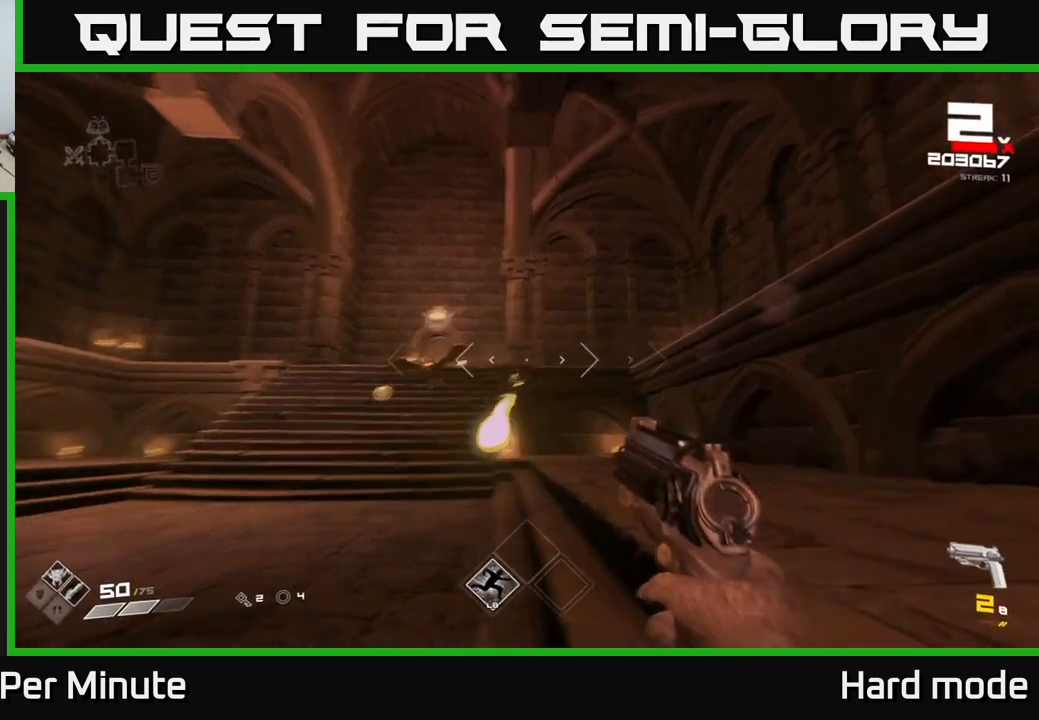
{"buttons": ["R1"], "left_stick": "center", "right_stick": "center", "events": [[17, "left_stick", "right"], [33, "R2", "down"], [50, "right_stick", "center"], [117, "R2", "up"], [233, "right_stick", "left"], [333, "left_stick", "center"], [417, "R1", "down"], [417, "right_stick", "center"]]}
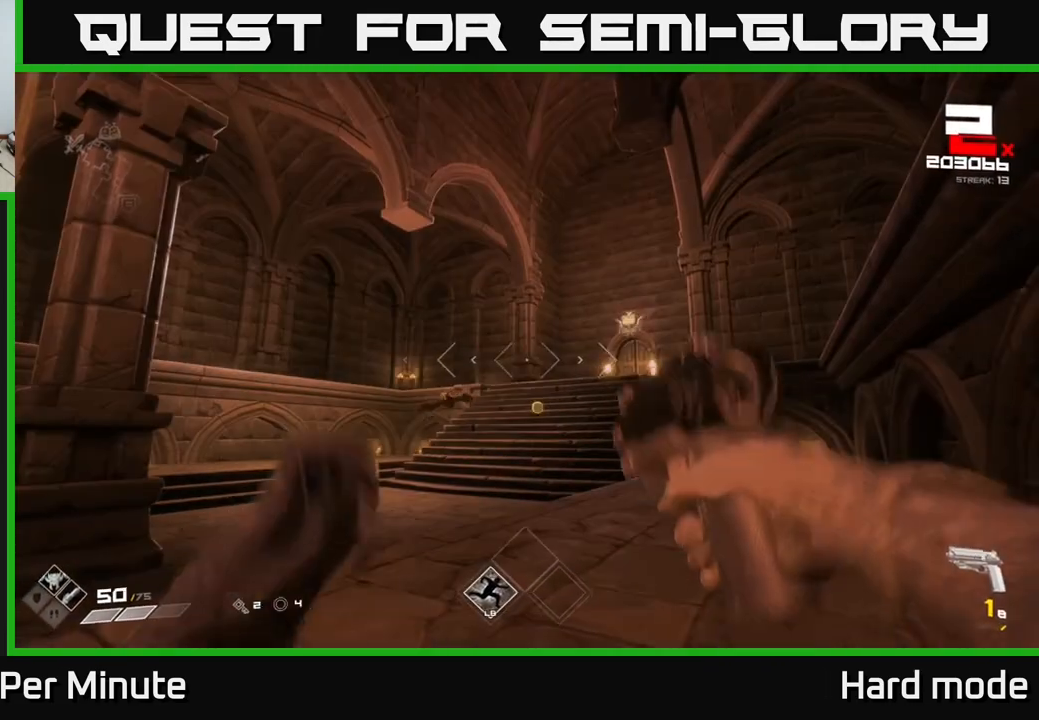
{"buttons": [], "left_stick": "up", "right_stick": "center", "events": [[17, "R1", "up"], [183, "left_stick", "left"], [217, "R1", "down"], [250, "right_stick", "down-left"], [350, "R1", "up"], [350, "left_stick", "center"], [467, "right_stick", "center"], [500, "left_stick", "up"]]}
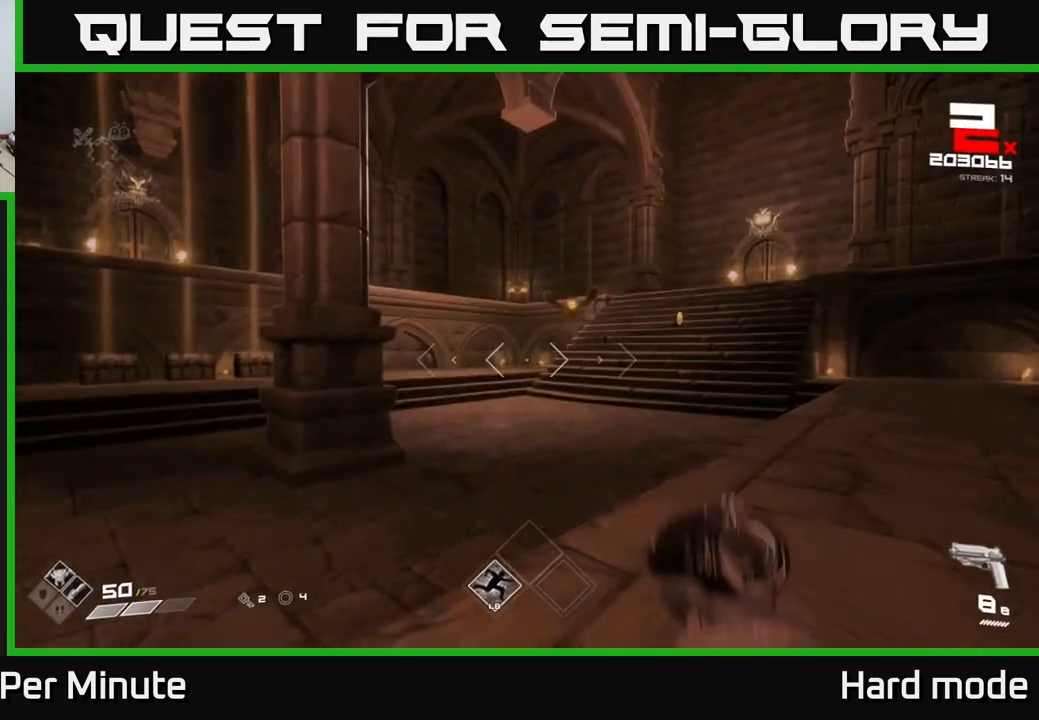
{"buttons": [], "left_stick": "center", "right_stick": "center", "events": [[83, "R2", "down"], [83, "right_stick", "up-right"], [150, "R2", "up"], [150, "right_stick", "center"], [183, "left_stick", "up-left"], [367, "left_stick", "center"]]}
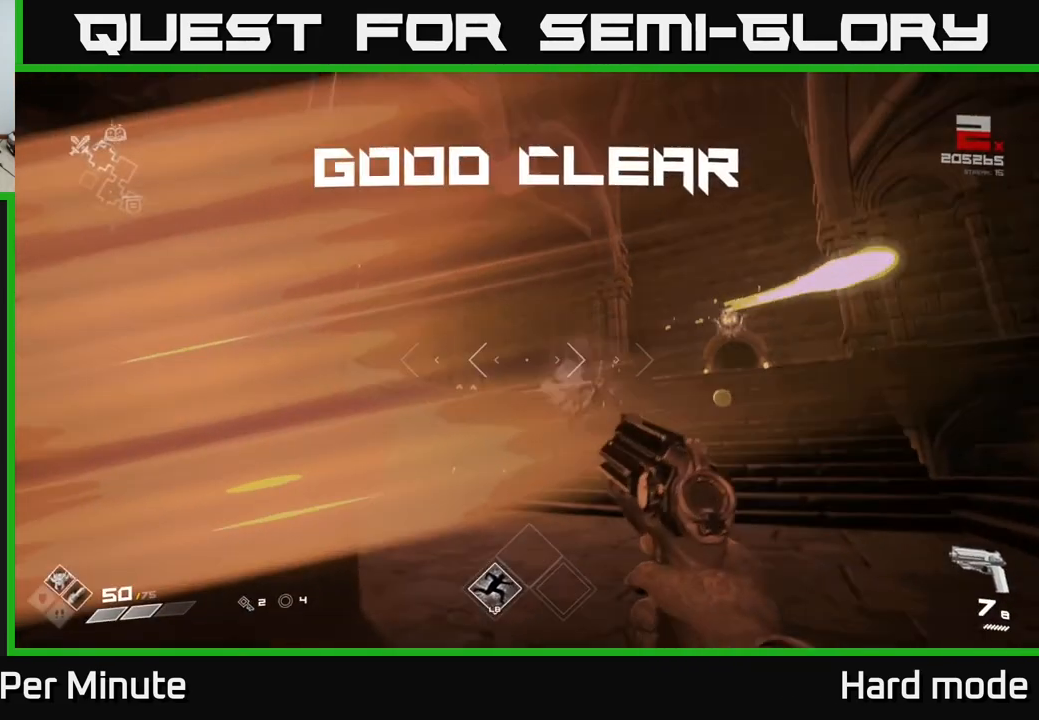
{"buttons": [], "left_stick": "up", "right_stick": "center", "events": [[33, "left_stick", "up"], [267, "R1", "down"], [267, "left_stick", "up-right"], [267, "right_stick", "right"], [383, "R1", "up"], [417, "left_stick", "up"], [417, "right_stick", "center"]]}
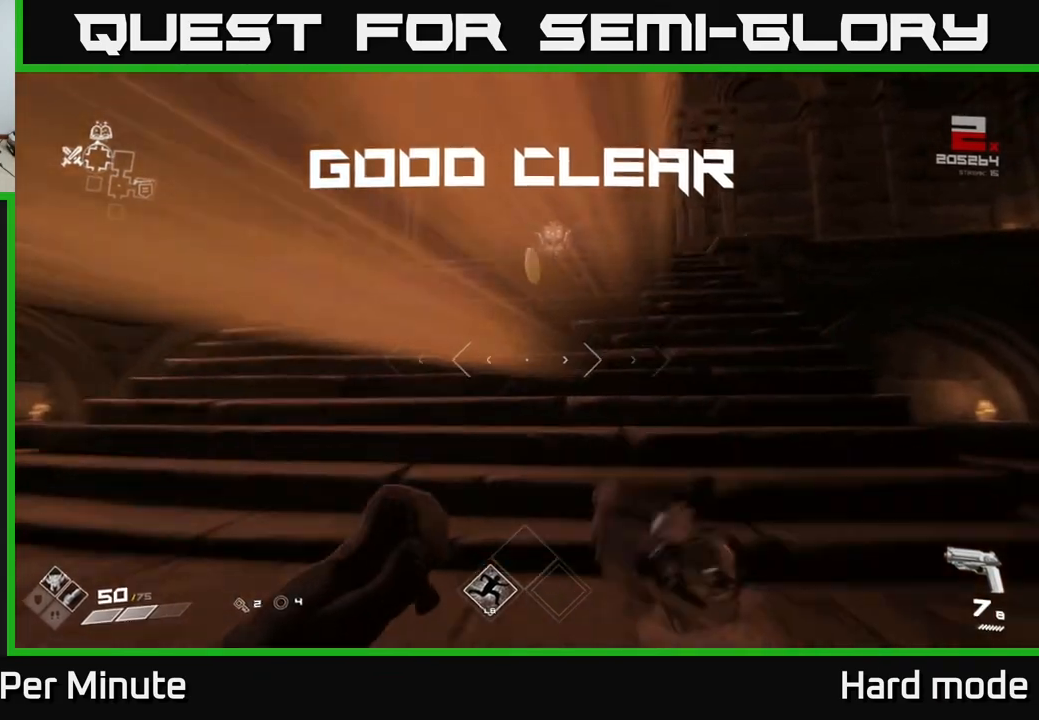
{"buttons": [], "left_stick": "down", "right_stick": "right", "events": [[83, "R1", "down"], [217, "R1", "up"], [217, "right_stick", "right"], [417, "left_stick", "left"], [483, "left_stick", "down"]]}
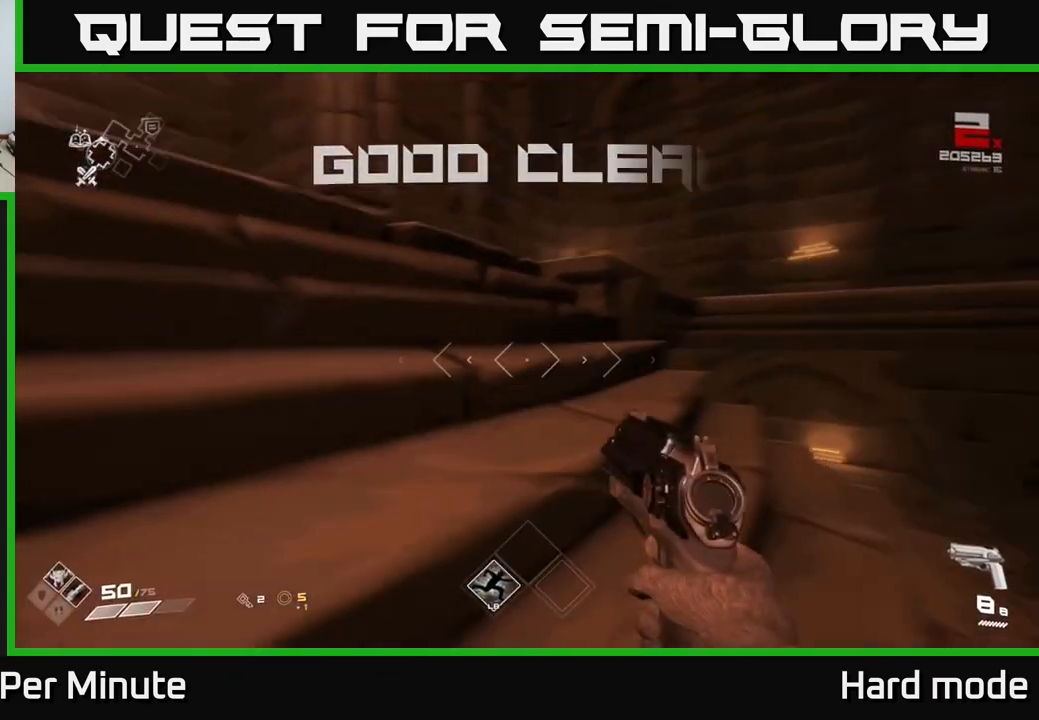
{"buttons": [], "left_stick": "up", "right_stick": "right", "events": [[200, "left_stick", "up-right"], [317, "left_stick", "up"]]}
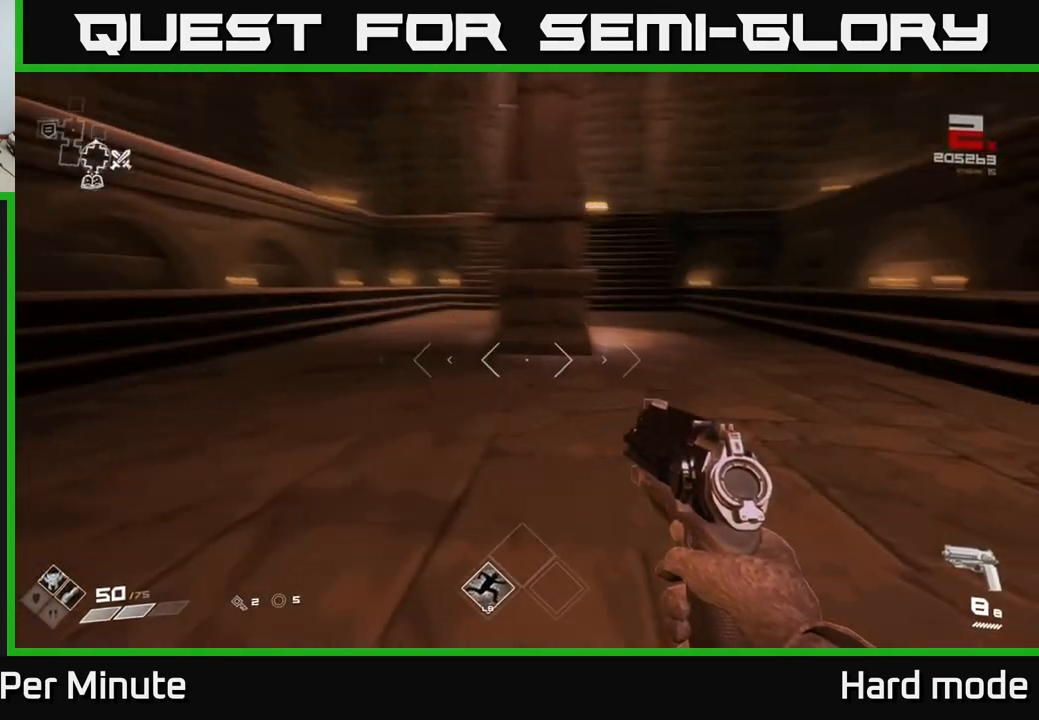
{"buttons": [], "left_stick": "up-left", "right_stick": "right", "events": [[50, "right_stick", "center"], [83, "left_stick", "up-left"], [267, "right_stick", "right"], [317, "left_stick", "up"], [483, "left_stick", "up-left"]]}
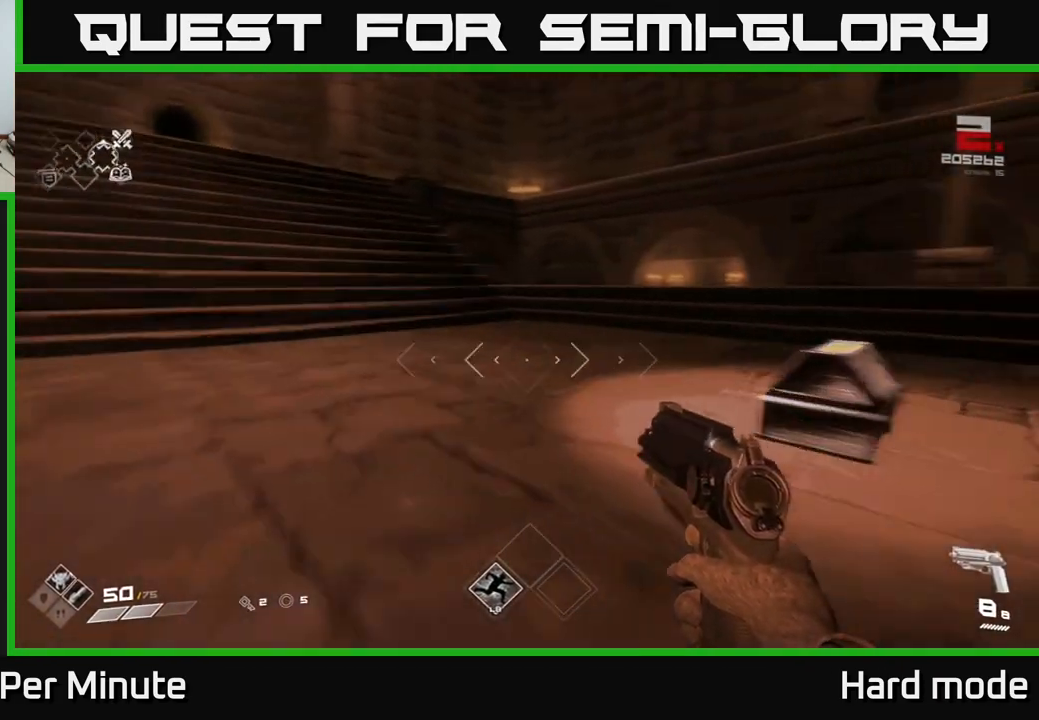
{"buttons": ["X"], "left_stick": "center", "right_stick": "center", "events": [[150, "left_stick", "center"], [200, "left_stick", "right"], [350, "left_stick", "up"], [383, "right_stick", "center"], [467, "X", "down"], [483, "left_stick", "center"]]}
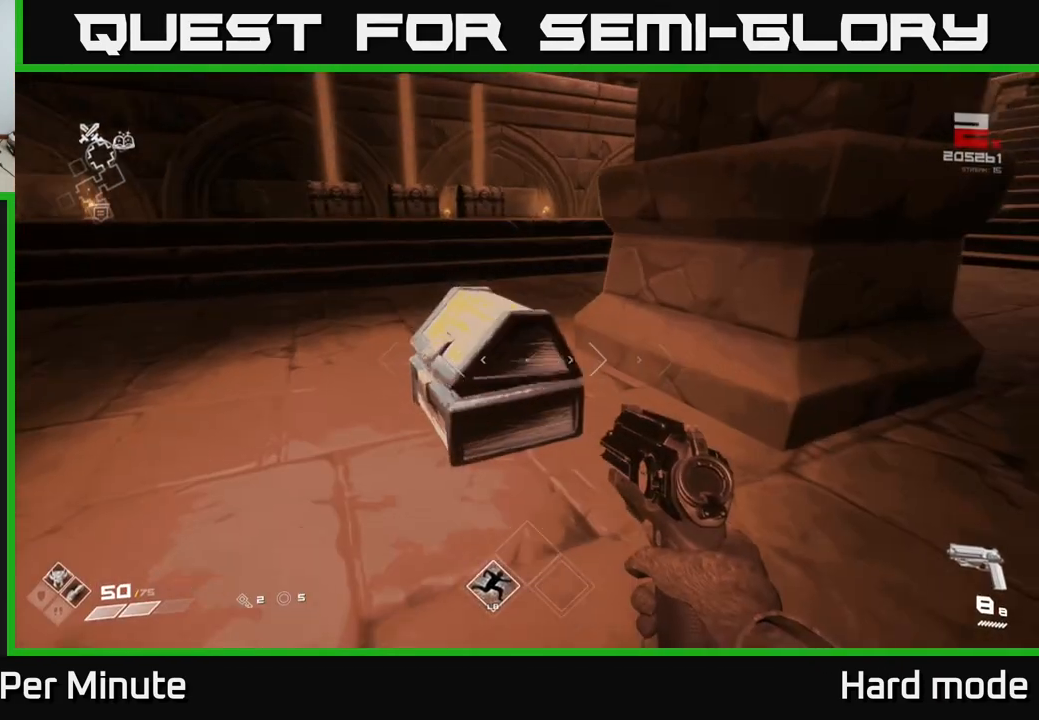
{"buttons": [], "left_stick": "center", "right_stick": "center", "events": [[67, "X", "up"], [200, "left_stick", "up"], [300, "left_stick", "center"]]}
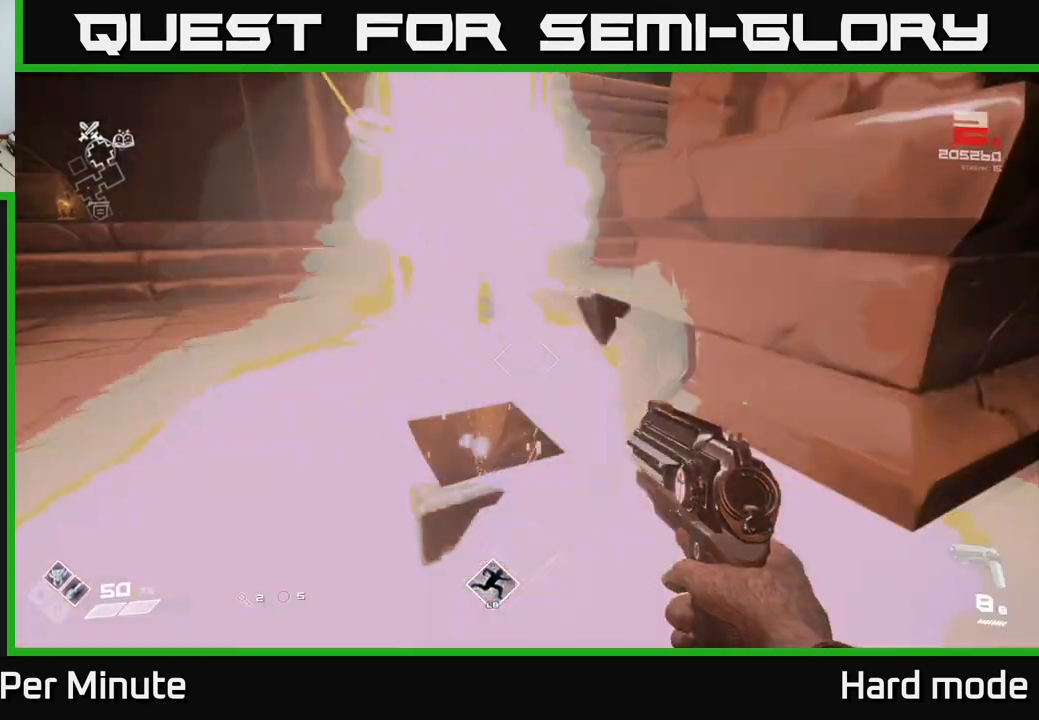
{"buttons": [], "left_stick": "down-left", "right_stick": "left", "events": [[67, "left_stick", "up"], [250, "left_stick", "center"], [300, "left_stick", "down"], [350, "right_stick", "left"], [500, "left_stick", "down-left"]]}
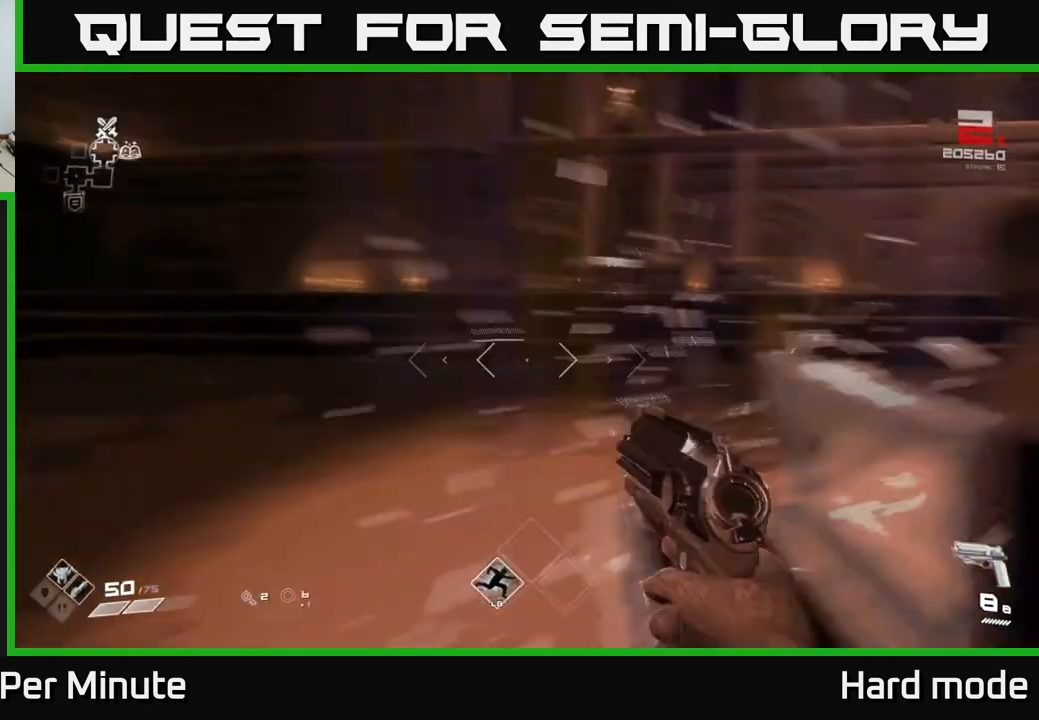
{"buttons": ["L1"], "left_stick": "up", "right_stick": "center", "events": [[33, "left_stick", "left"], [117, "left_stick", "up-left"], [233, "left_stick", "up"], [300, "right_stick", "center"], [400, "L1", "down"]]}
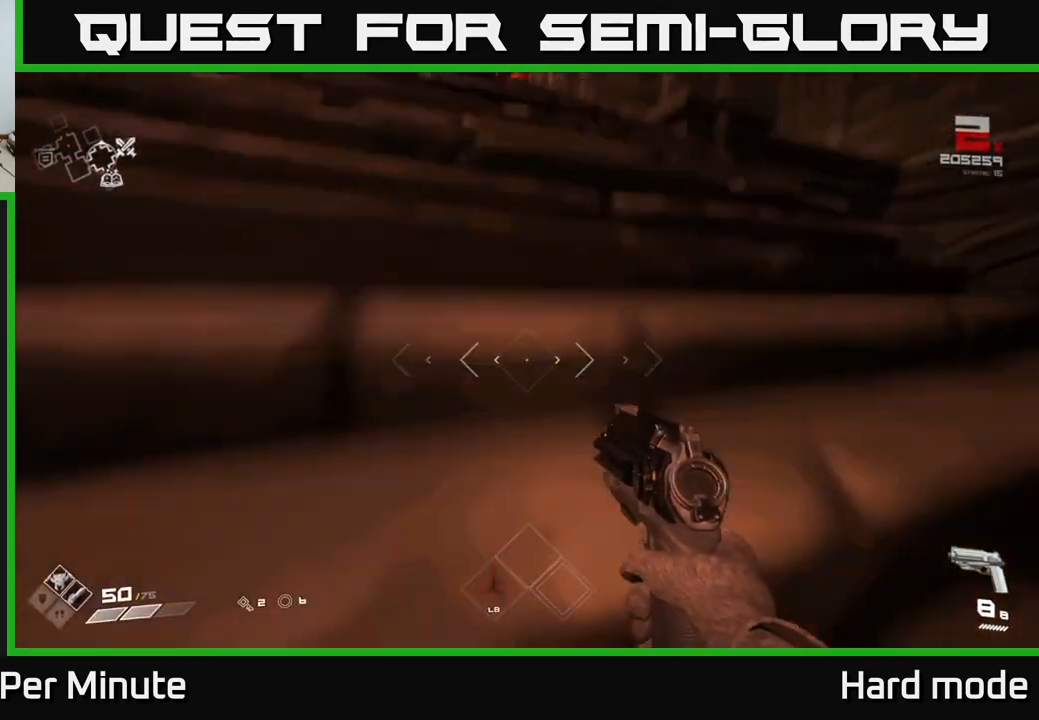
{"buttons": [], "left_stick": "center", "right_stick": "right", "events": [[183, "right_stick", "right"], [217, "L1", "up"], [317, "left_stick", "center"], [367, "left_stick", "left"], [500, "left_stick", "center"]]}
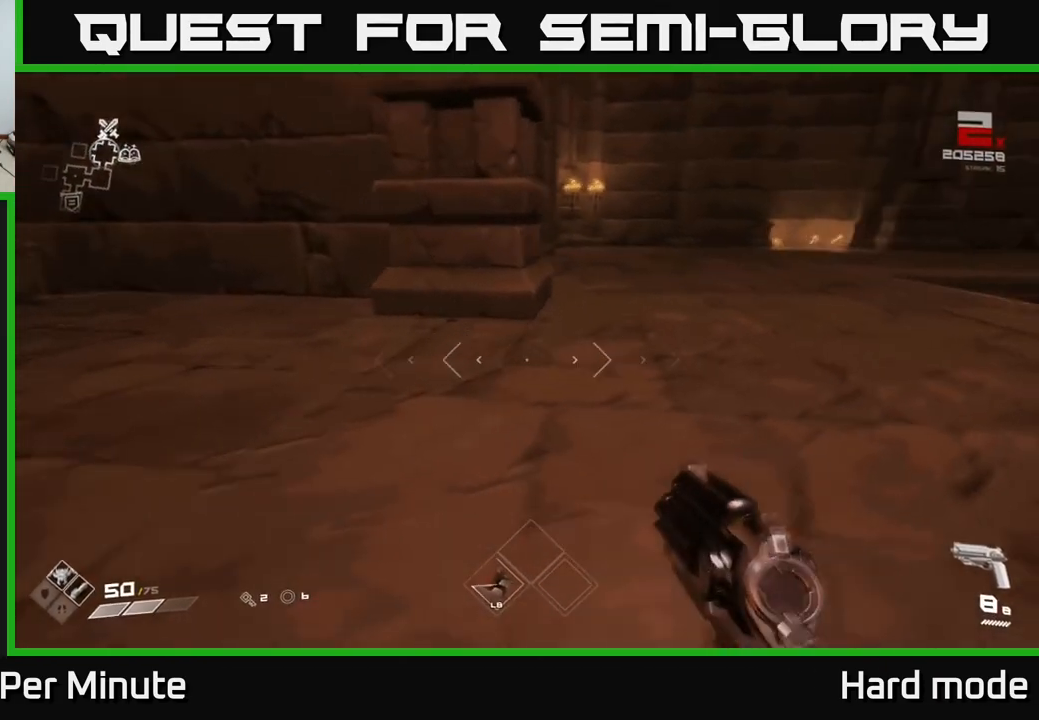
{"buttons": [], "left_stick": "up", "right_stick": "center", "events": [[50, "right_stick", "left"], [267, "left_stick", "up"], [400, "right_stick", "center"]]}
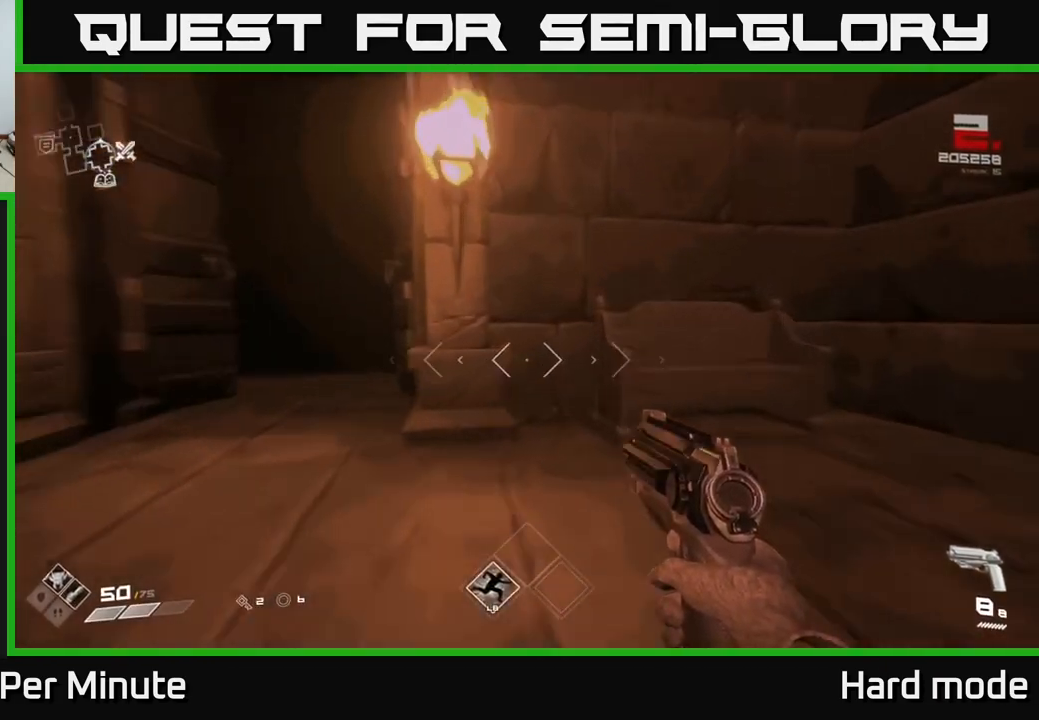
{"buttons": [], "left_stick": "down", "right_stick": "right", "events": [[117, "right_stick", "left"], [183, "left_stick", "up-left"], [233, "right_stick", "center"], [317, "left_stick", "center"], [333, "right_stick", "right"], [367, "left_stick", "down"]]}
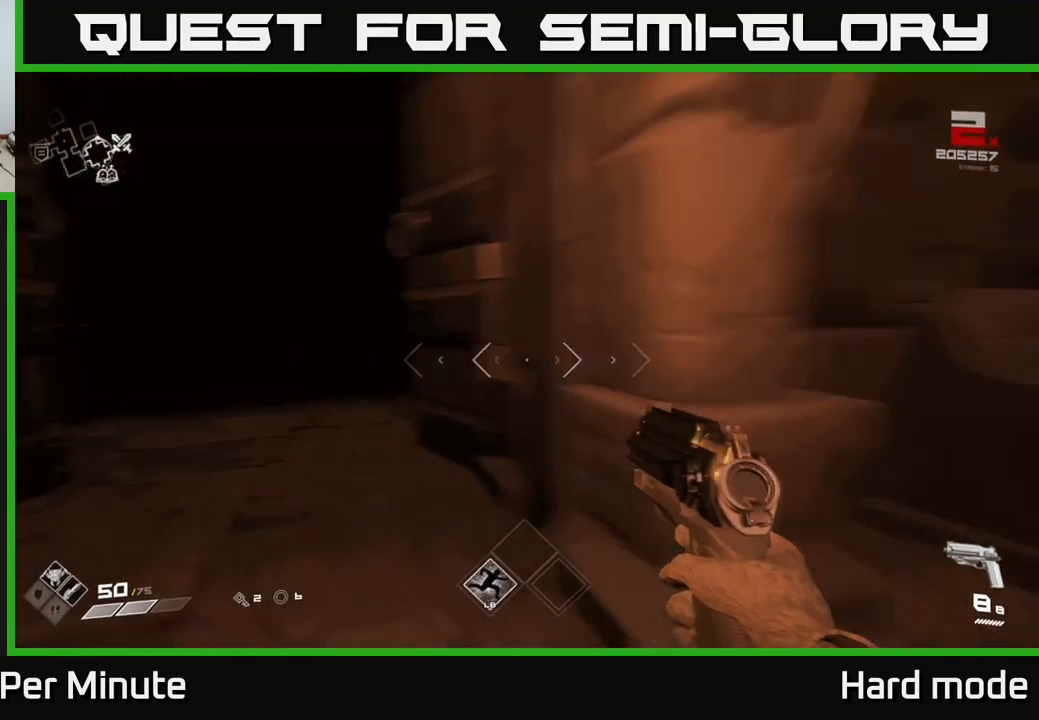
{"buttons": [], "left_stick": "up-right", "right_stick": "right", "events": [[100, "left_stick", "right"], [500, "left_stick", "up-right"]]}
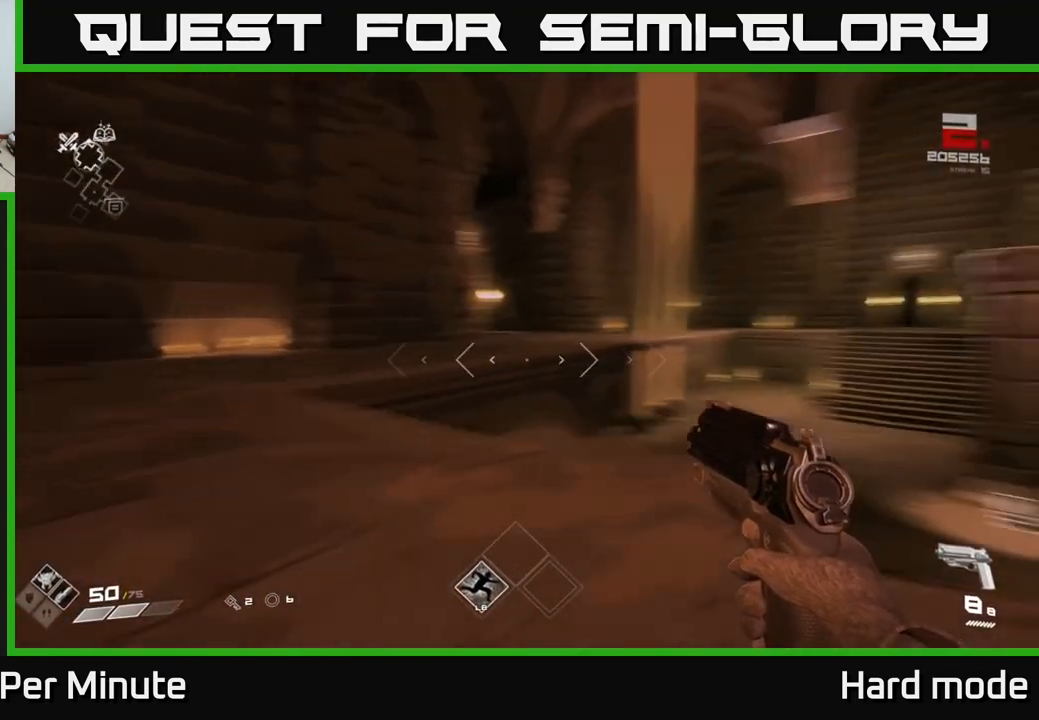
{"buttons": [], "left_stick": "up-right", "right_stick": "center", "events": [[100, "A", "down"], [100, "right_stick", "center"], [267, "A", "up"]]}